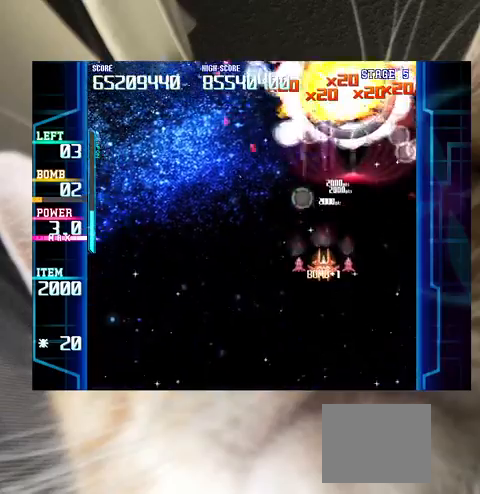
Gameplay with keyboard; each line is a JSON object with the keys held at the frame after it. "events" lists presses ("down") and releases ("up") of "a", "c", "ctrl", "d", "down", "f", "left", "right", "s", "shift", "up", "v", "x" and "z" between this image and that frame as [ms after this image, input, new state], when the widget could be followed in between. No other keys are recorded. Mouse input is not recorded.
{"keys": ["up"], "events": [[67, "z", "up"], [300, "right", "down"], [300, "up", "down"], [333, "right", "up"], [333, "up", "up"], [433, "up", "down"]]}
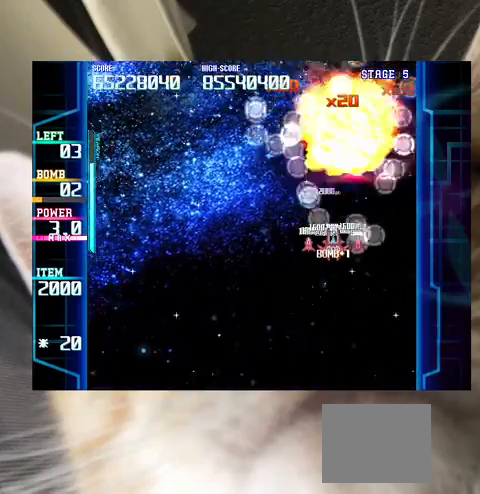
{"keys": ["down", "left"], "events": [[33, "up", "up"], [133, "up", "down"], [233, "up", "up"], [400, "down", "down"], [467, "left", "down"]]}
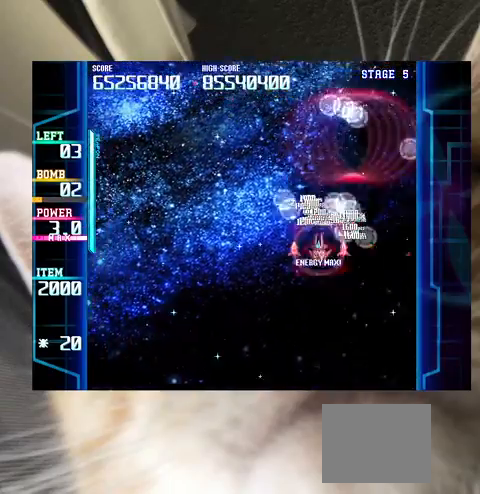
{"keys": ["left"], "events": [[200, "down", "up"], [200, "left", "up"], [233, "right", "down"], [300, "up", "down"], [433, "left", "down"], [433, "right", "up"], [467, "up", "up"]]}
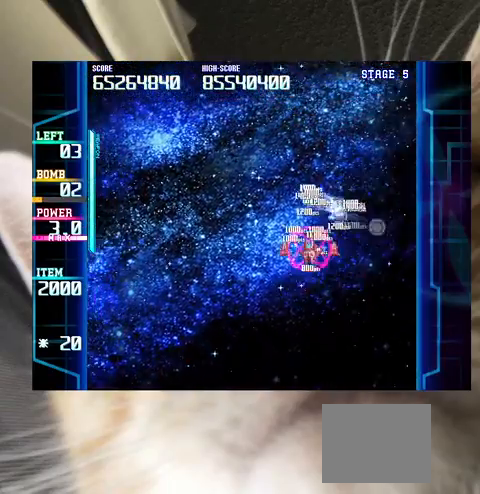
{"keys": ["left"], "events": [[67, "down", "down"], [333, "down", "up"]]}
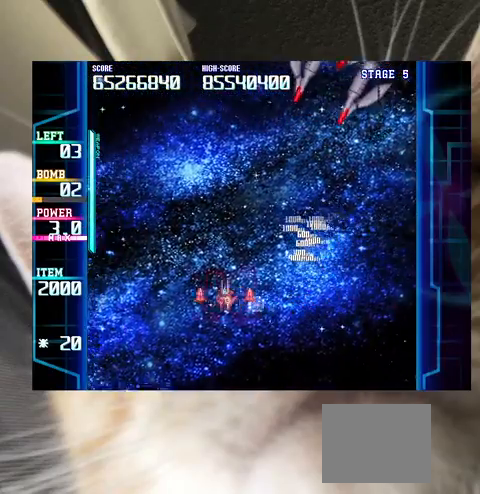
{"keys": ["right"], "events": [[267, "left", "up"], [300, "right", "down"]]}
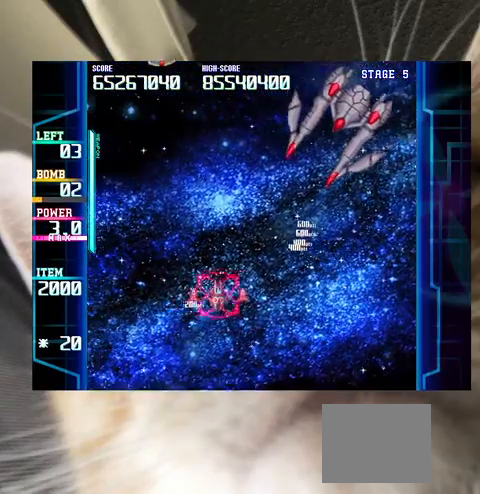
{"keys": ["down", "z"], "events": [[200, "c", "down"], [367, "c", "up"], [367, "down", "down"], [433, "left", "down"], [433, "right", "up"], [433, "z", "down"], [467, "left", "up"]]}
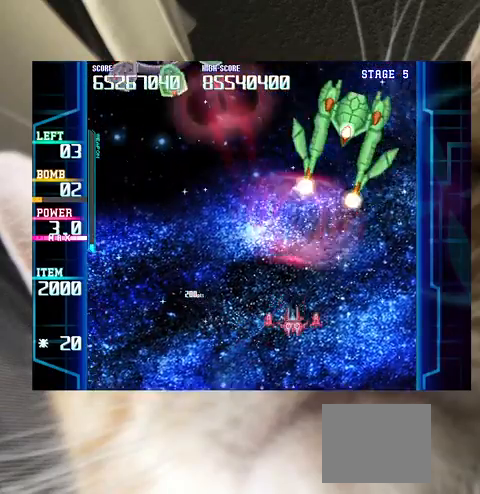
{"keys": ["down", "z"], "events": [[67, "right", "down"], [400, "right", "up"]]}
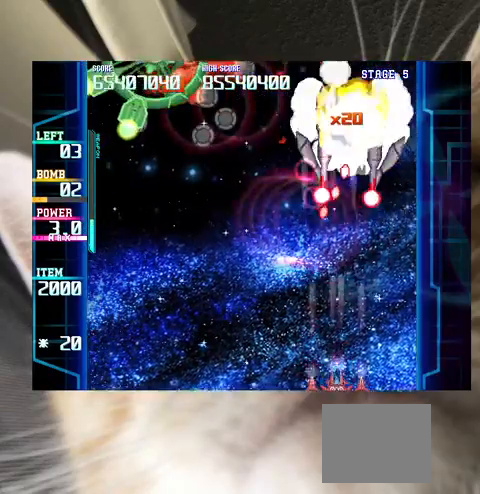
{"keys": [], "events": [[33, "left", "down"], [133, "down", "up"], [133, "left", "up"], [267, "left", "down"], [367, "z", "up"], [500, "left", "up"]]}
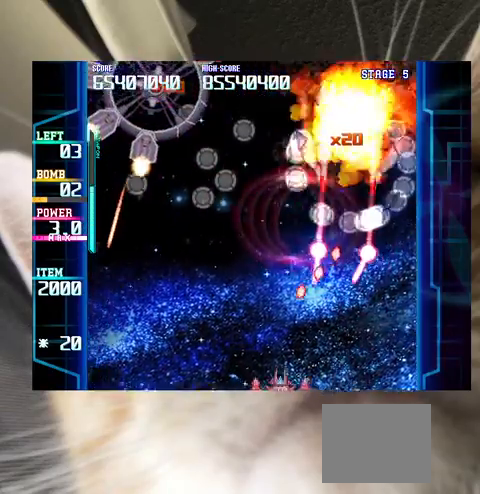
{"keys": ["c", "left", "up"], "events": [[33, "left", "down"], [133, "c", "down"], [333, "up", "down"]]}
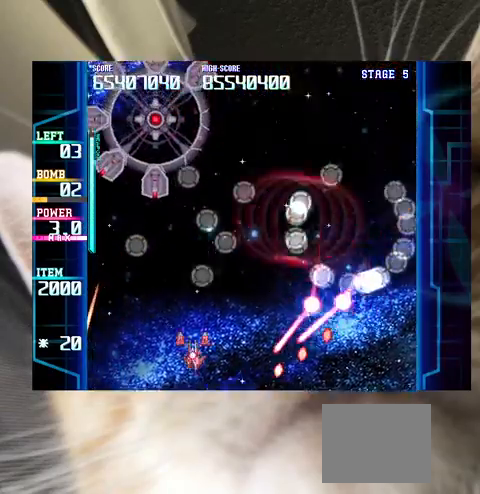
{"keys": [], "events": [[333, "left", "up"], [400, "up", "up"], [433, "c", "up"]]}
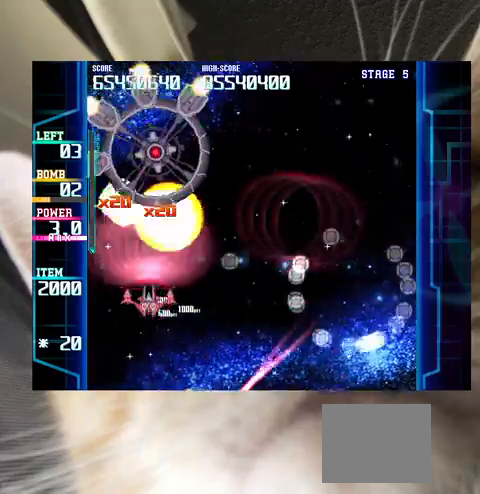
{"keys": ["z"], "events": [[33, "z", "down"], [67, "down", "down"], [67, "right", "down"], [167, "down", "up"], [167, "right", "up"], [267, "down", "down"], [267, "right", "down"], [300, "down", "up"], [300, "right", "up"], [400, "down", "down"], [400, "right", "down"], [433, "down", "up"], [433, "right", "up"]]}
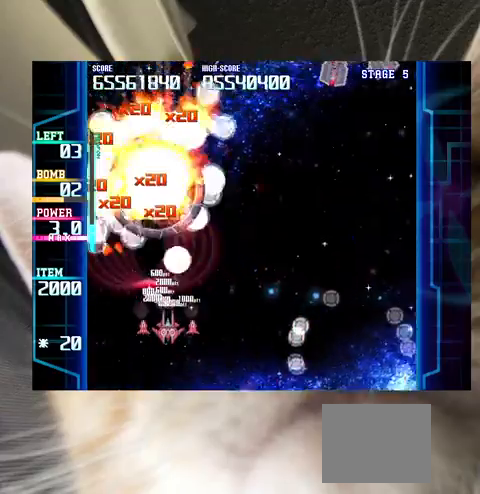
{"keys": ["up"], "events": [[133, "up", "down"], [167, "z", "up"], [367, "left", "down"], [467, "left", "up"]]}
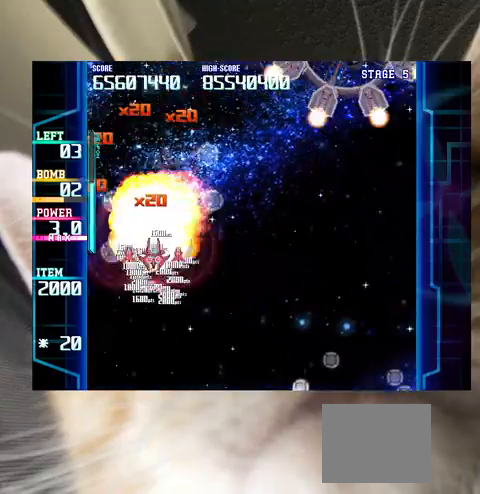
{"keys": ["down", "right"], "events": [[100, "right", "down"], [300, "down", "down"], [300, "up", "up"]]}
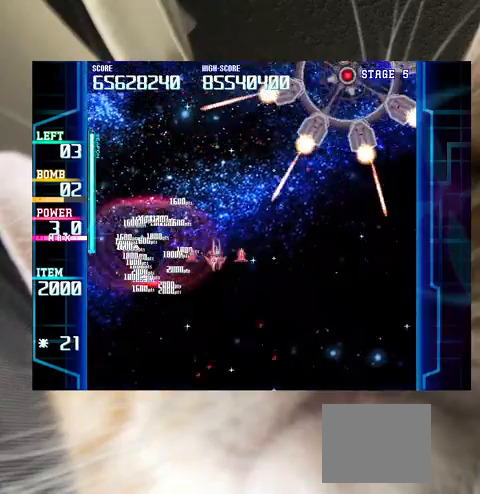
{"keys": ["down", "right"], "events": [[133, "down", "up"], [167, "down", "down"], [300, "down", "up"], [400, "down", "down"]]}
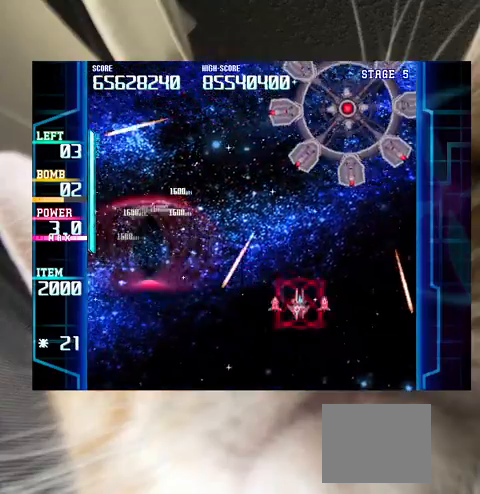
{"keys": ["z"], "events": [[33, "c", "down"], [33, "down", "up"], [100, "right", "up"], [133, "c", "up"], [167, "down", "down"], [267, "down", "up"], [333, "down", "down"], [333, "z", "down"], [467, "down", "up"]]}
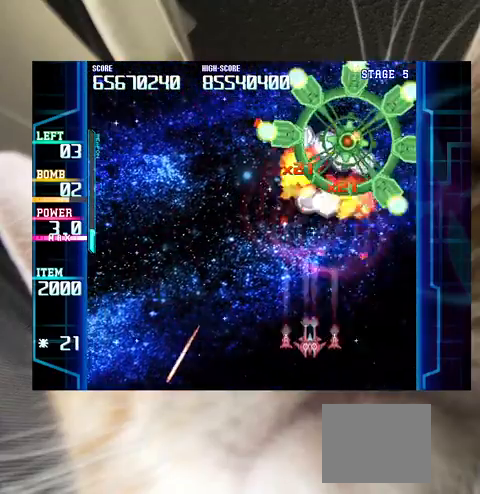
{"keys": ["z"], "events": [[67, "right", "down"], [133, "right", "up"], [300, "right", "down"], [333, "right", "up"]]}
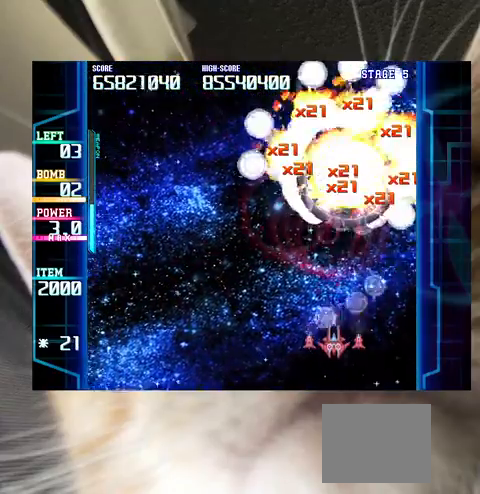
{"keys": [], "events": [[167, "z", "up"], [300, "up", "down"], [433, "up", "up"]]}
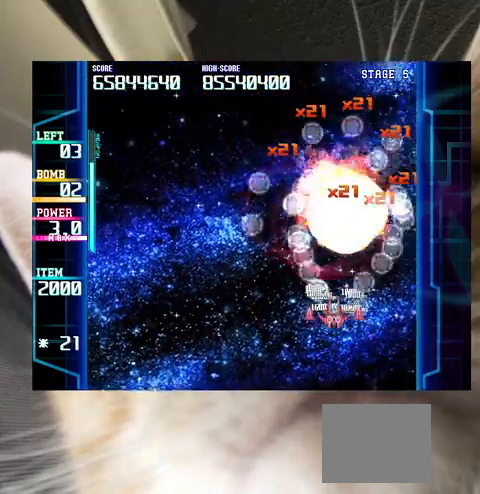
{"keys": ["up"], "events": [[167, "up", "down"], [233, "right", "down"], [267, "right", "up"], [267, "up", "up"], [367, "up", "down"]]}
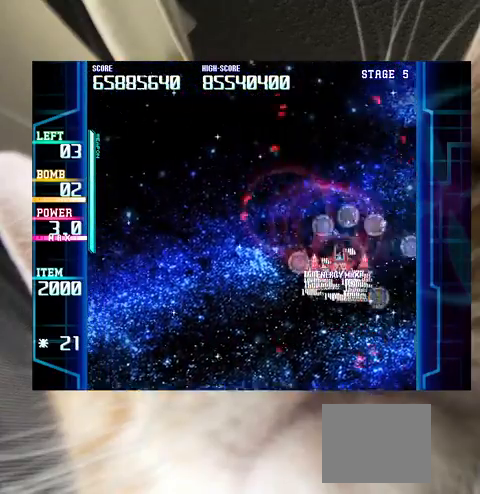
{"keys": [], "events": [[133, "down", "down"], [133, "left", "down"], [133, "up", "up"], [433, "down", "up"], [433, "left", "up"]]}
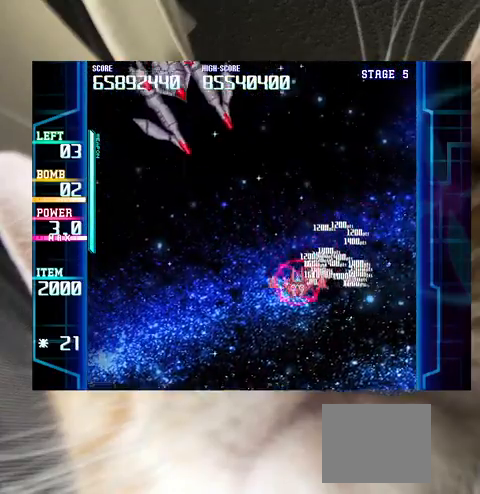
{"keys": ["c", "left"], "events": [[67, "down", "down"], [100, "left", "down"], [200, "down", "up"], [433, "c", "down"]]}
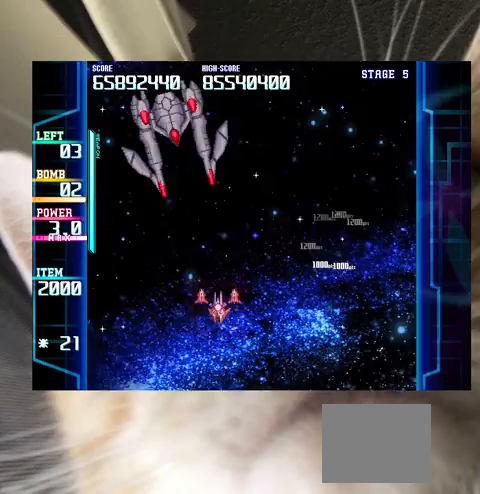
{"keys": ["down", "z"], "events": [[33, "c", "up"], [33, "down", "down"], [133, "z", "down"], [167, "left", "up"], [267, "left", "down"], [367, "down", "up"], [367, "left", "up"], [467, "down", "down"], [467, "left", "down"], [500, "left", "up"]]}
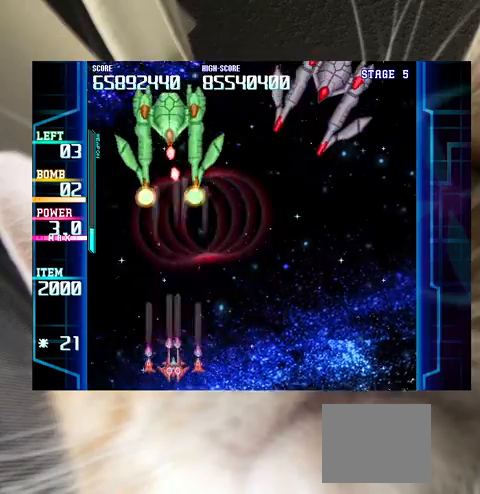
{"keys": ["right", "z"], "events": [[67, "down", "up"], [100, "down", "down"], [133, "right", "down"], [200, "down", "up"], [200, "right", "up"], [333, "right", "down"]]}
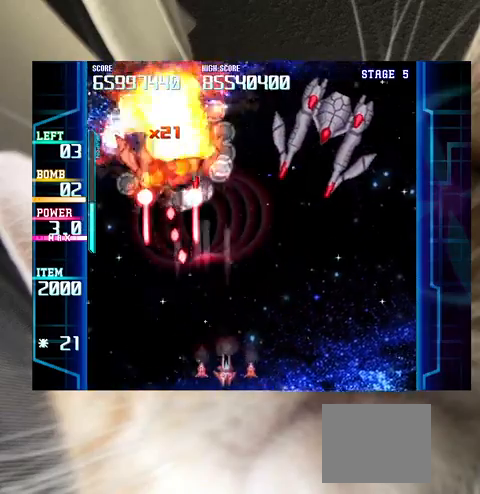
{"keys": ["right", "up"], "events": [[33, "z", "up"], [100, "up", "down"], [167, "up", "up"], [300, "up", "down"], [333, "up", "up"], [500, "up", "down"]]}
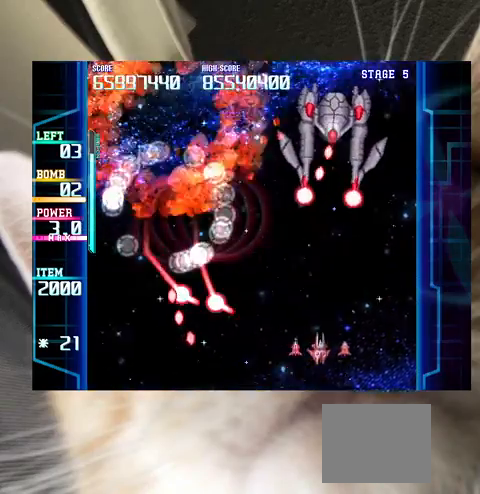
{"keys": ["right"], "events": [[33, "up", "up"], [67, "right", "up"], [133, "right", "down"], [167, "up", "down"], [233, "c", "down"], [267, "right", "up"], [267, "up", "up"], [300, "c", "up"], [367, "right", "down"], [367, "up", "down"], [400, "c", "down"], [400, "right", "up"], [400, "up", "up"], [467, "c", "up"], [500, "right", "down"]]}
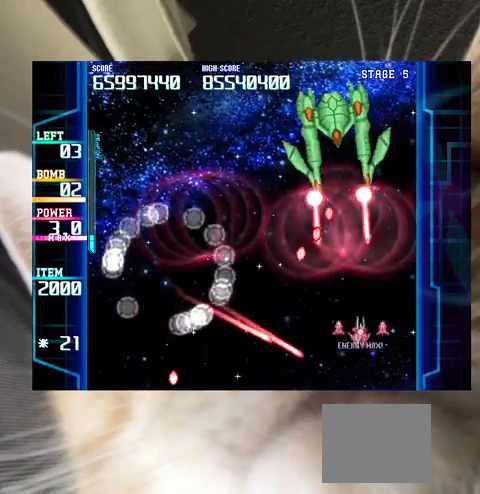
{"keys": ["up", "z"], "events": [[33, "c", "down"], [33, "up", "down"], [100, "c", "up"], [100, "right", "up"], [100, "up", "up"], [133, "z", "down"], [200, "right", "down"], [367, "up", "down"], [500, "right", "up"]]}
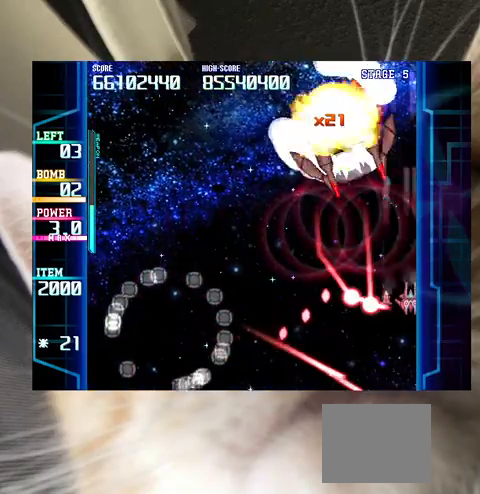
{"keys": ["left"], "events": [[167, "up", "up"], [333, "up", "down"], [400, "up", "up"], [433, "left", "down"], [467, "z", "up"]]}
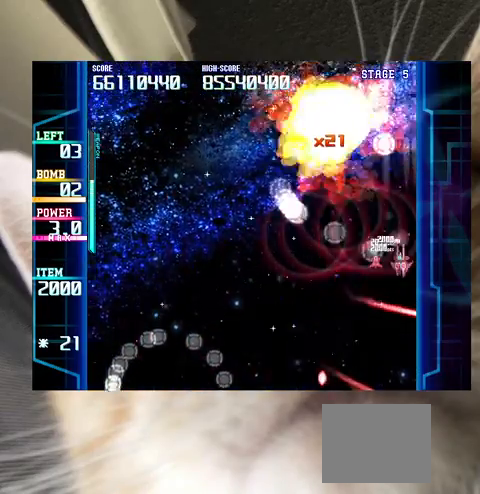
{"keys": ["left"], "events": [[367, "left", "up"], [367, "up", "down"], [400, "left", "down"], [500, "up", "up"]]}
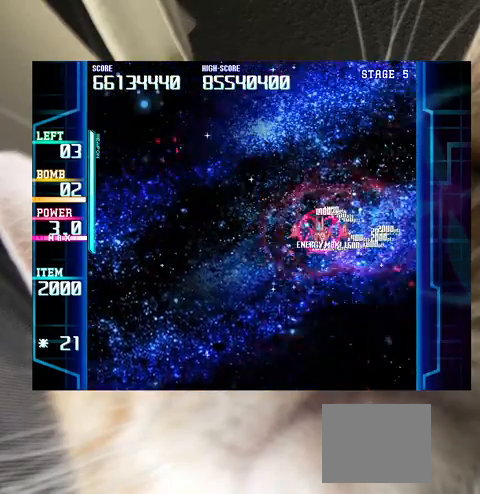
{"keys": ["down"], "events": [[33, "down", "down"], [233, "left", "up"]]}
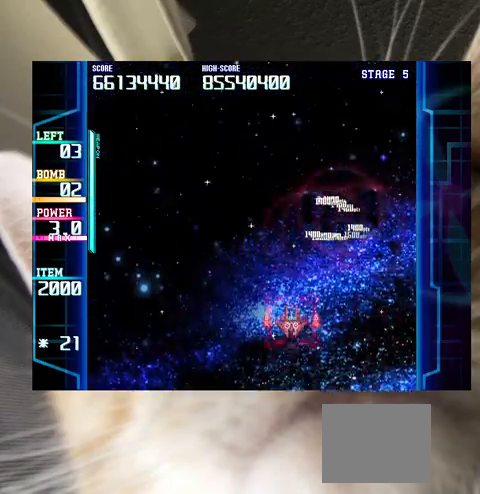
{"keys": [], "events": [[67, "down", "up"], [200, "down", "down"], [233, "down", "up"]]}